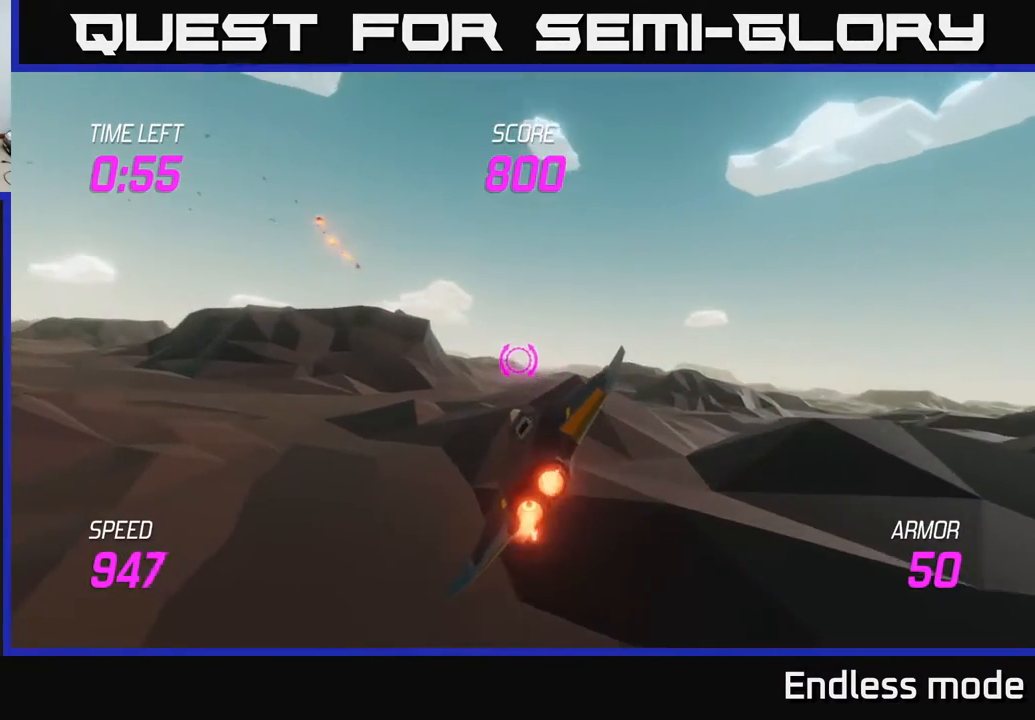
Gameplay with a controller (Xbox layout); each line is a JSON object with the inputs held at the frame after it. "events" lists button and stick changes between this image and that frame as [ms after this image, input, new state], when the widget could be followed in between. Not read: right_stick.
{"buttons": [], "left_stick": "center", "events": [[333, "left_stick", "left"], [500, "left_stick", "center"]]}
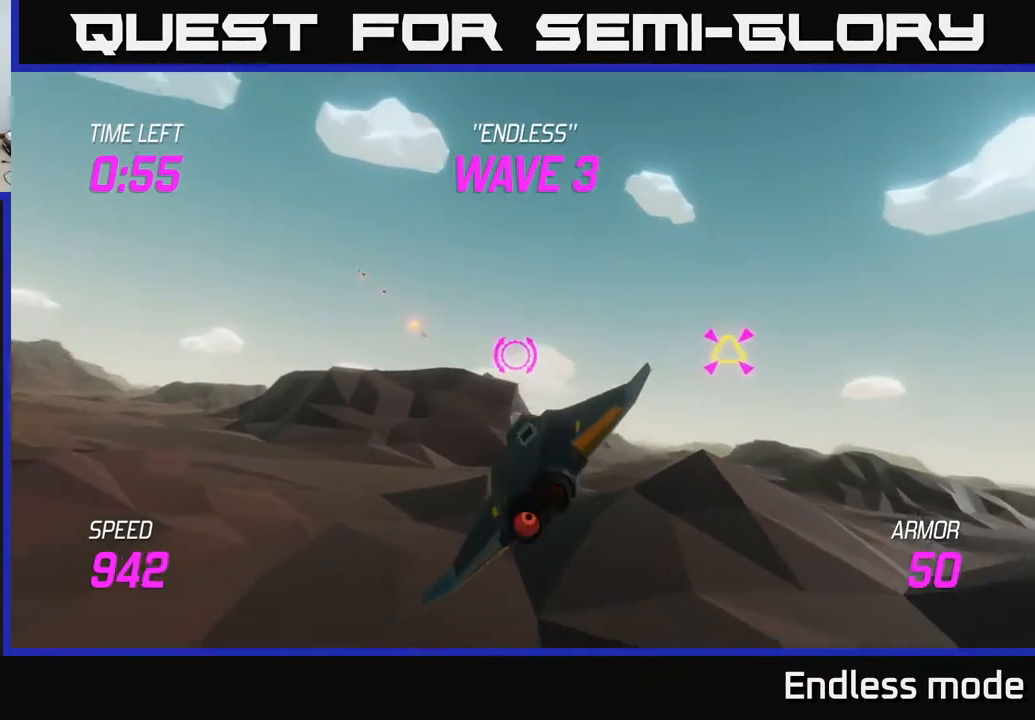
{"buttons": [], "left_stick": "up-right", "events": [[17, "left_stick", "right"], [383, "left_stick", "up-right"]]}
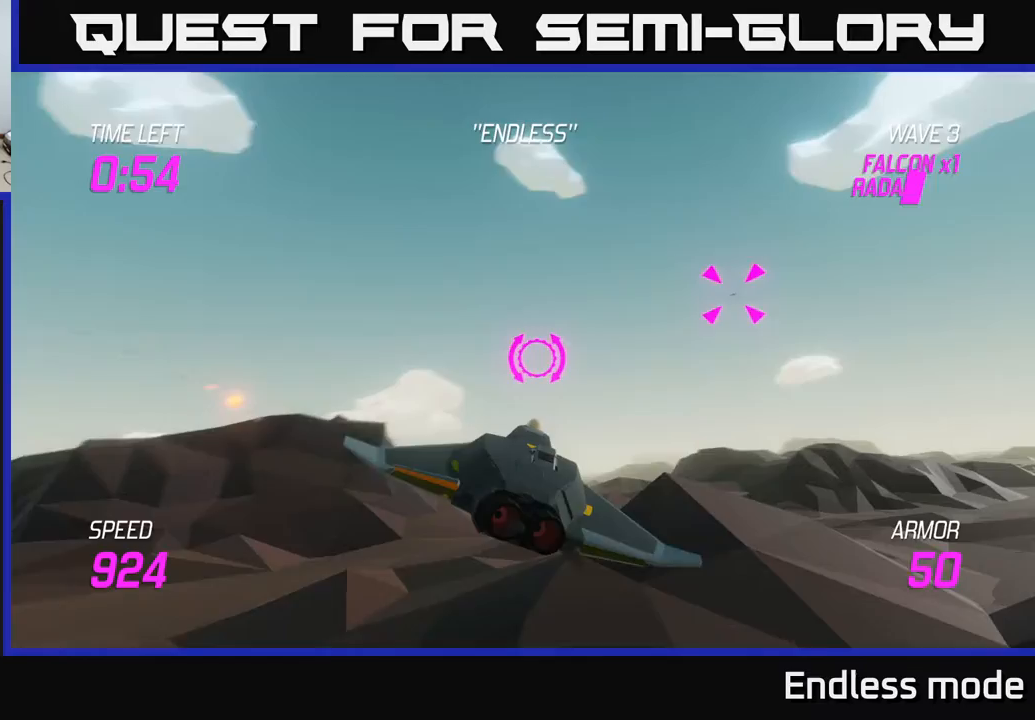
{"buttons": ["L2"], "left_stick": "down-left", "events": [[217, "left_stick", "left"], [250, "L2", "down"], [300, "left_stick", "down-left"]]}
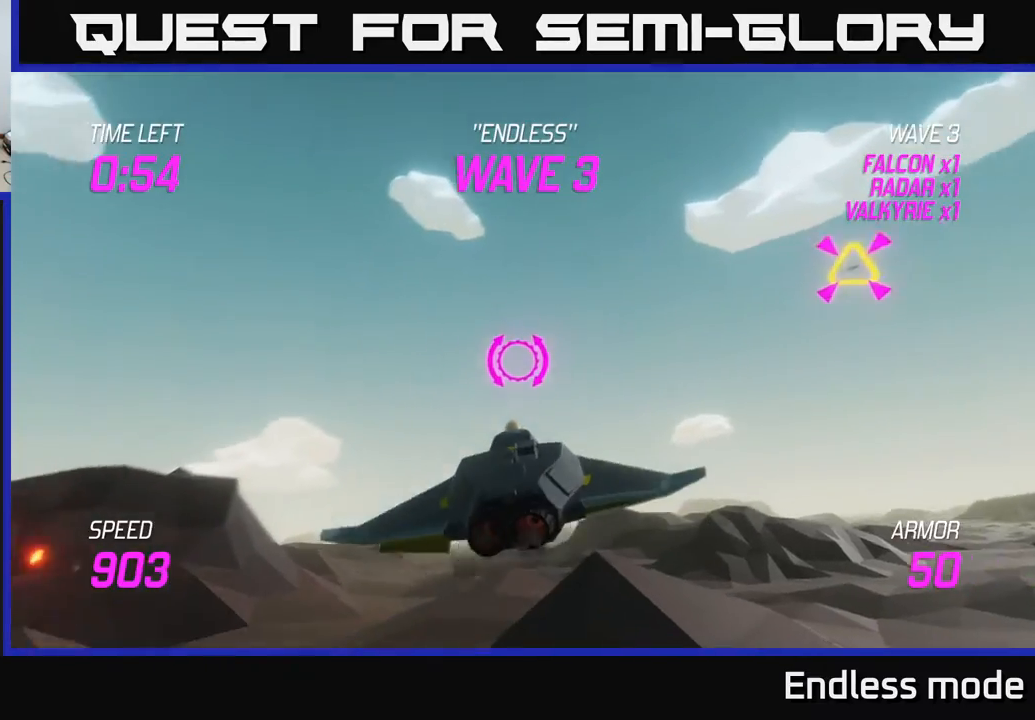
{"buttons": ["L2"], "left_stick": "center", "events": [[267, "left_stick", "up-left"], [467, "left_stick", "center"]]}
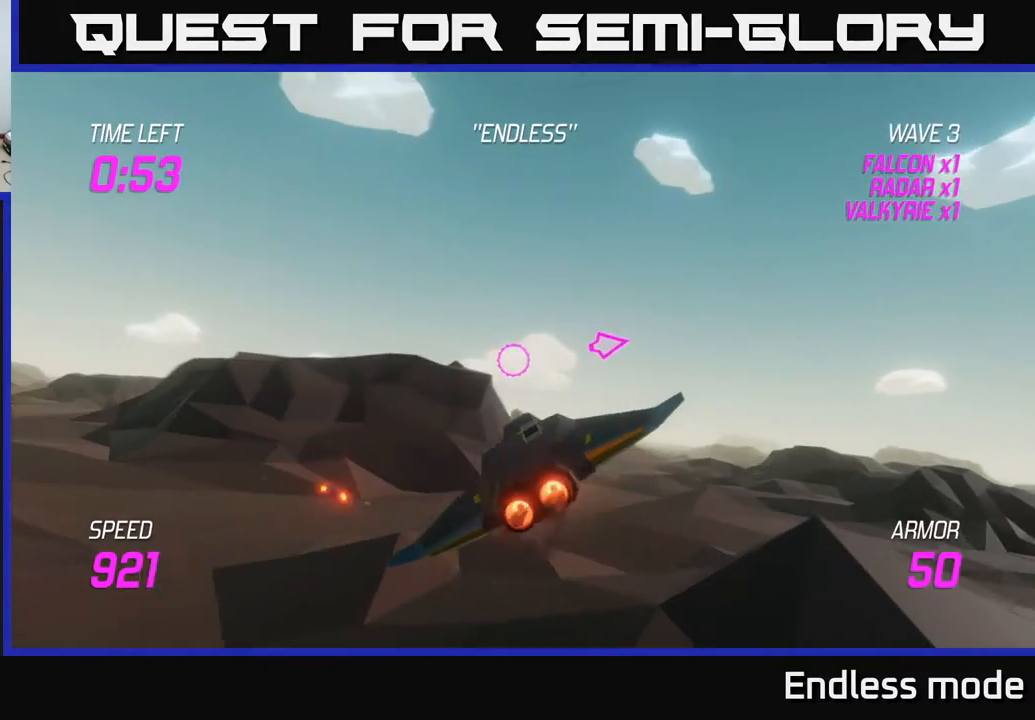
{"buttons": ["L2"], "left_stick": "center", "events": [[167, "left_stick", "left"], [433, "left_stick", "center"]]}
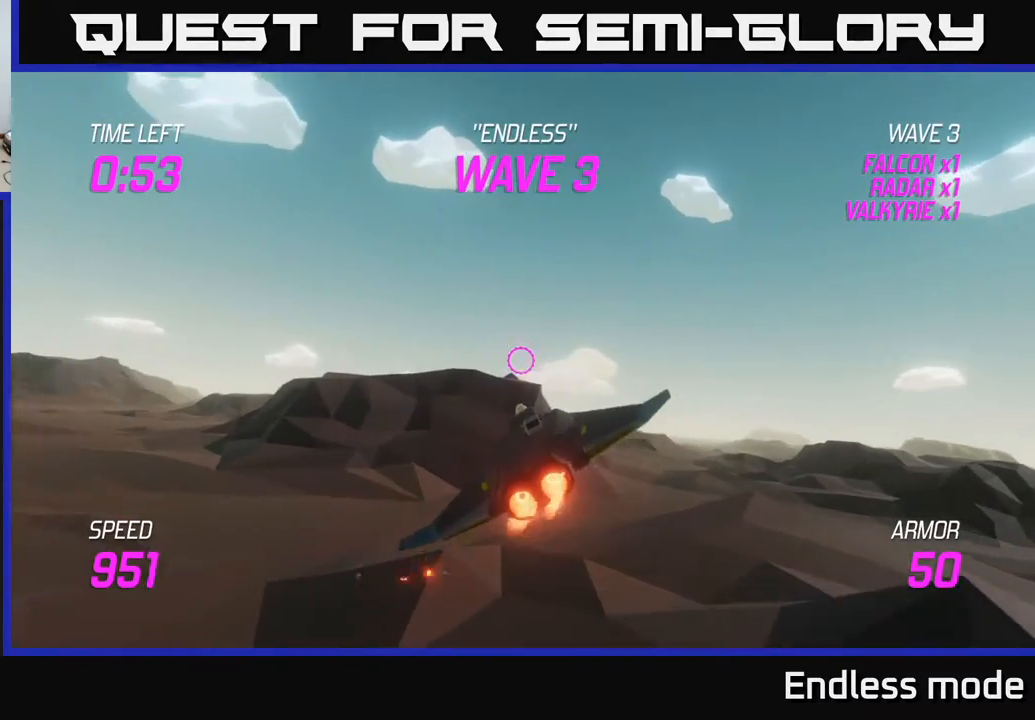
{"buttons": [], "left_stick": "left", "events": [[100, "left_stick", "left"], [217, "L2", "up"]]}
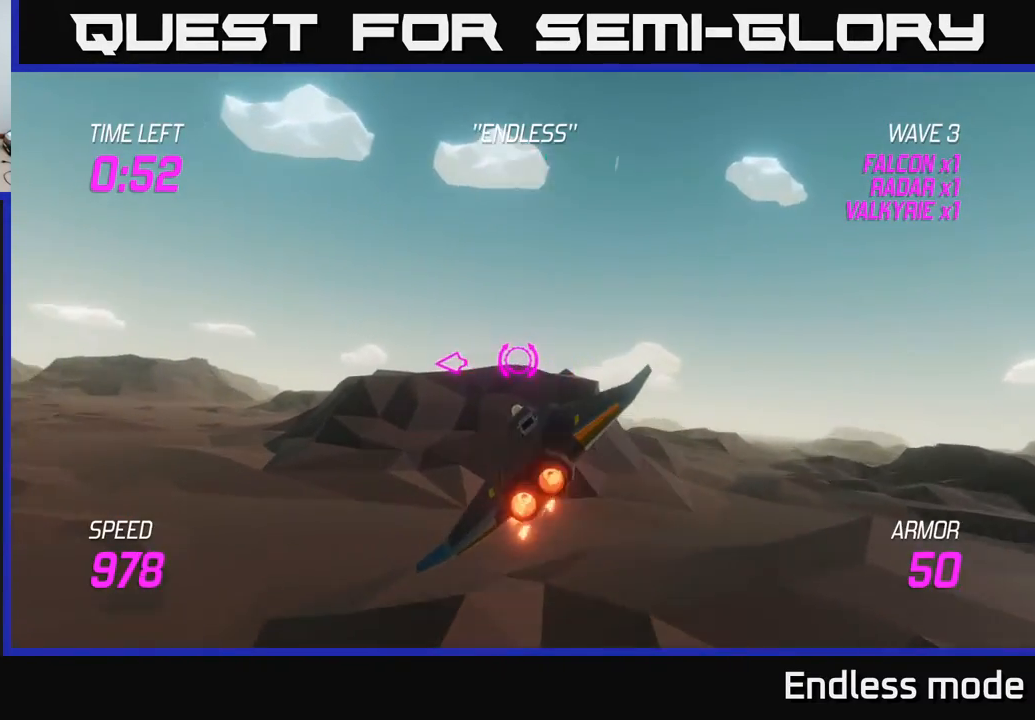
{"buttons": [], "left_stick": "left", "events": []}
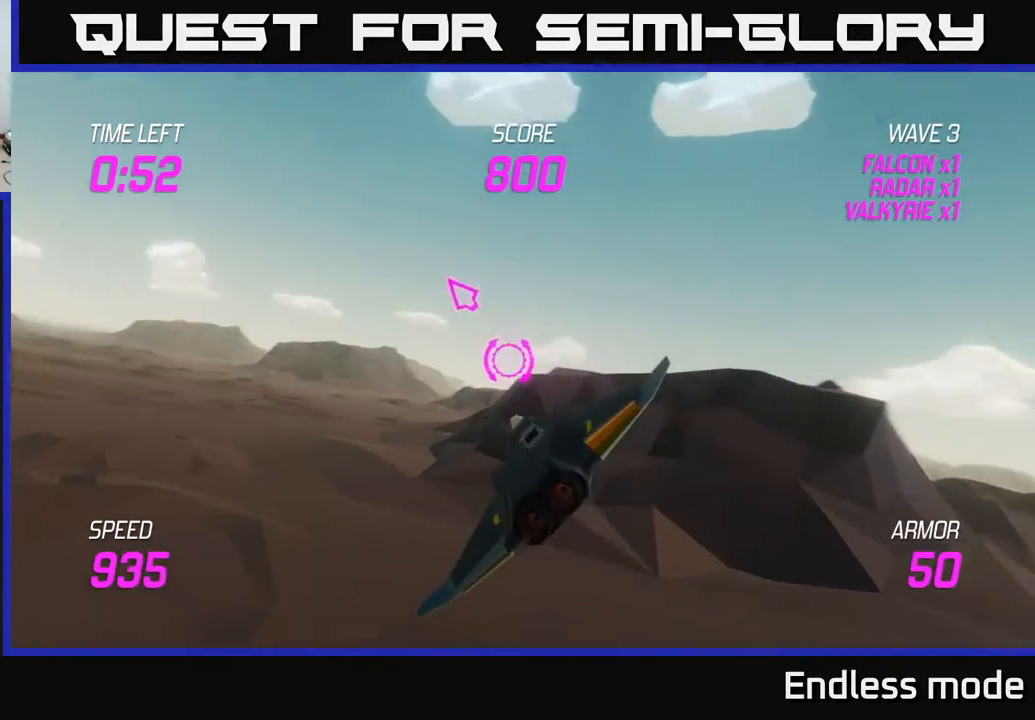
{"buttons": [], "left_stick": "up-right", "events": [[67, "left_stick", "up-left"], [433, "left_stick", "up-right"]]}
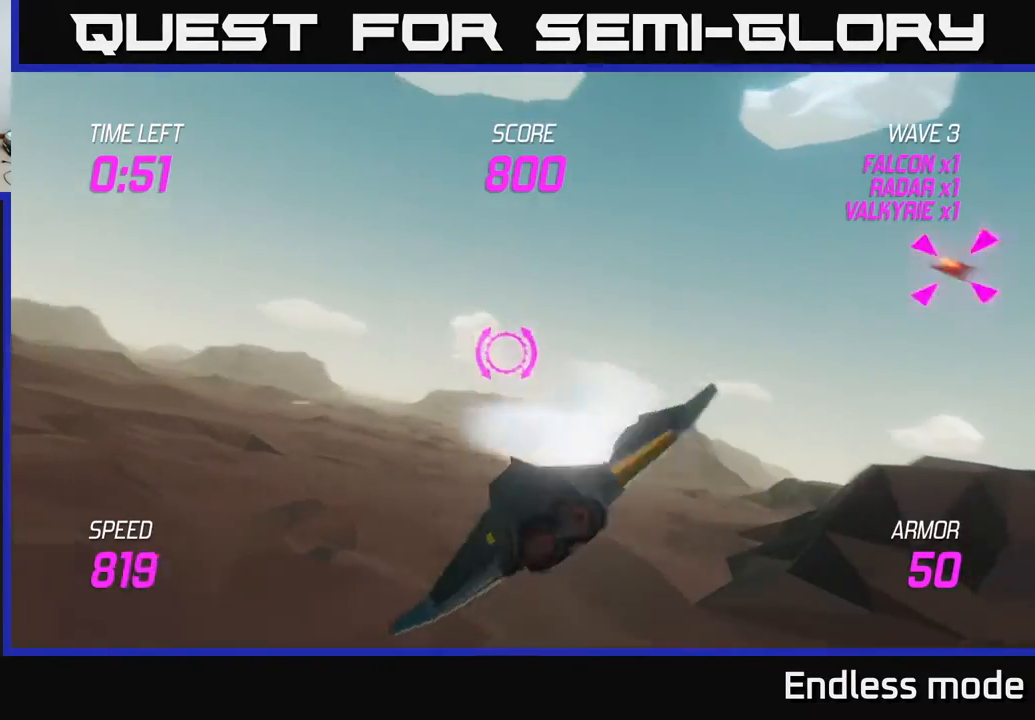
{"buttons": [], "left_stick": "right", "events": [[67, "left_stick", "right"]]}
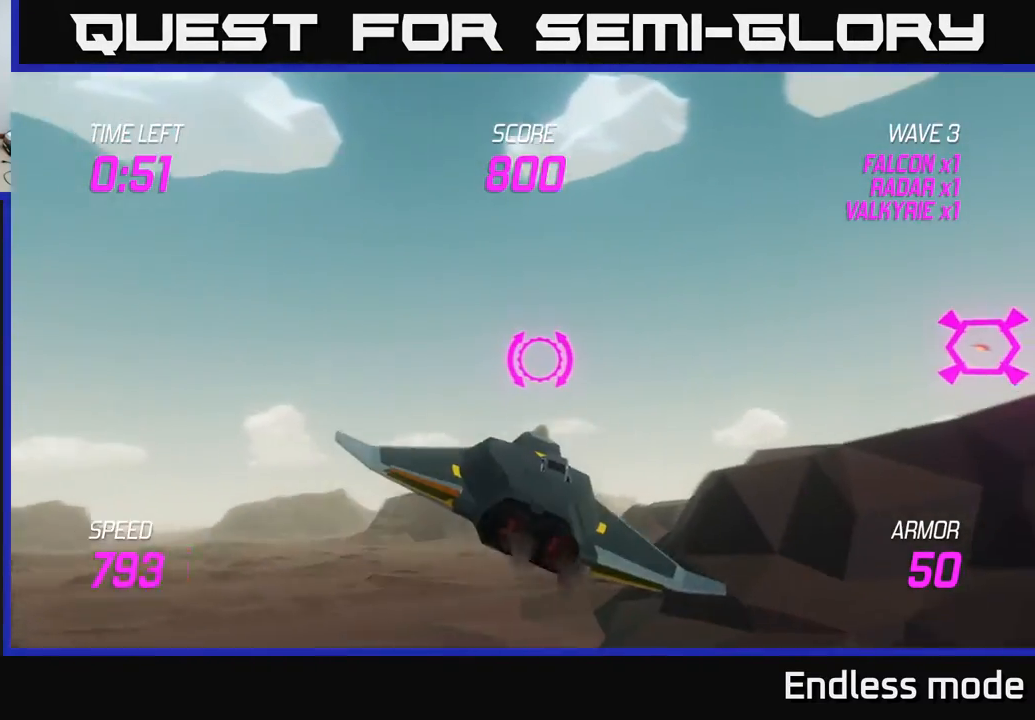
{"buttons": [], "left_stick": "right", "events": []}
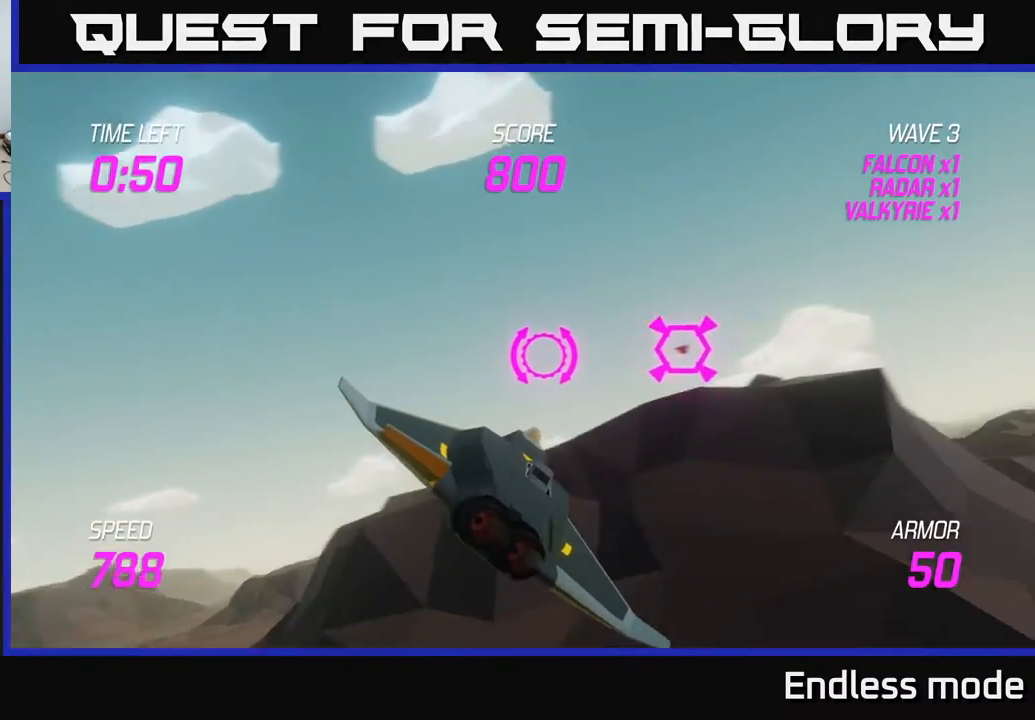
{"buttons": ["R2"], "left_stick": "right", "events": [[233, "R2", "down"], [283, "left_stick", "center"], [333, "R2", "up"], [433, "left_stick", "right"], [467, "R2", "down"]]}
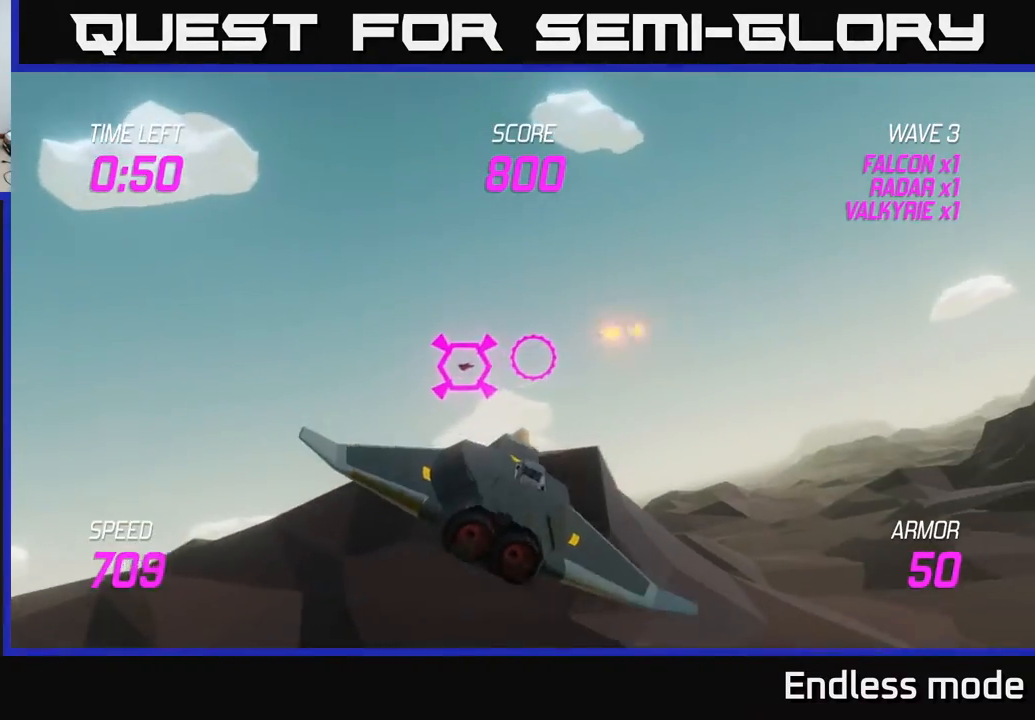
{"buttons": [], "left_stick": "left", "events": [[117, "R2", "up"], [117, "left_stick", "center"], [200, "left_stick", "right"], [350, "left_stick", "center"], [400, "left_stick", "left"]]}
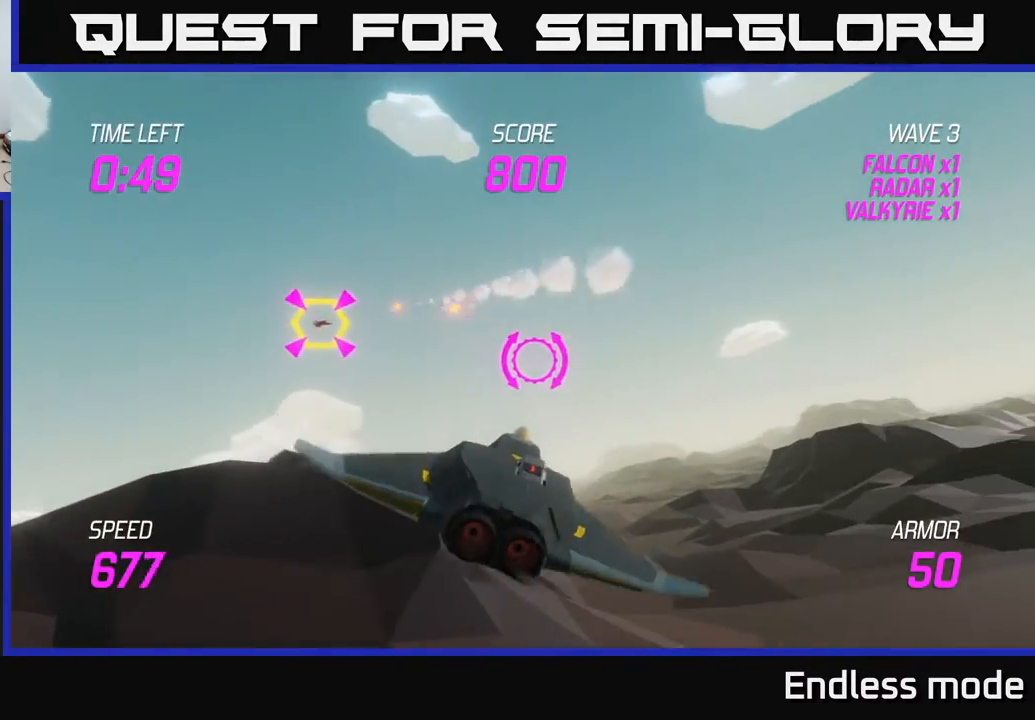
{"buttons": ["L2"], "left_stick": "center", "events": [[33, "L2", "down"], [50, "left_stick", "center"]]}
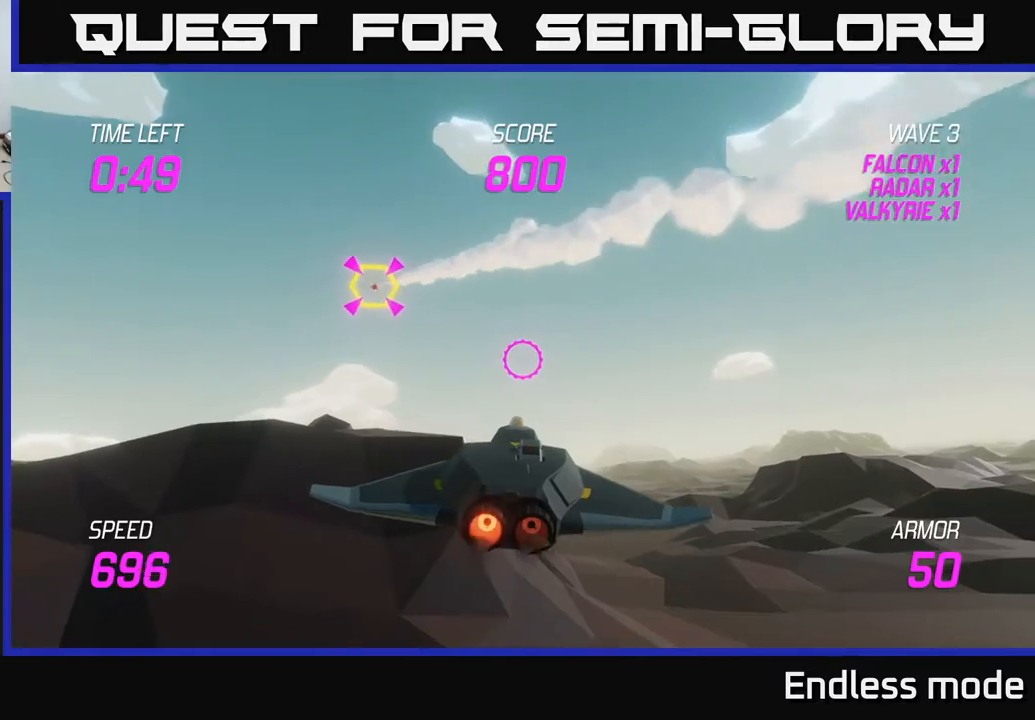
{"buttons": ["L2"], "left_stick": "center", "events": []}
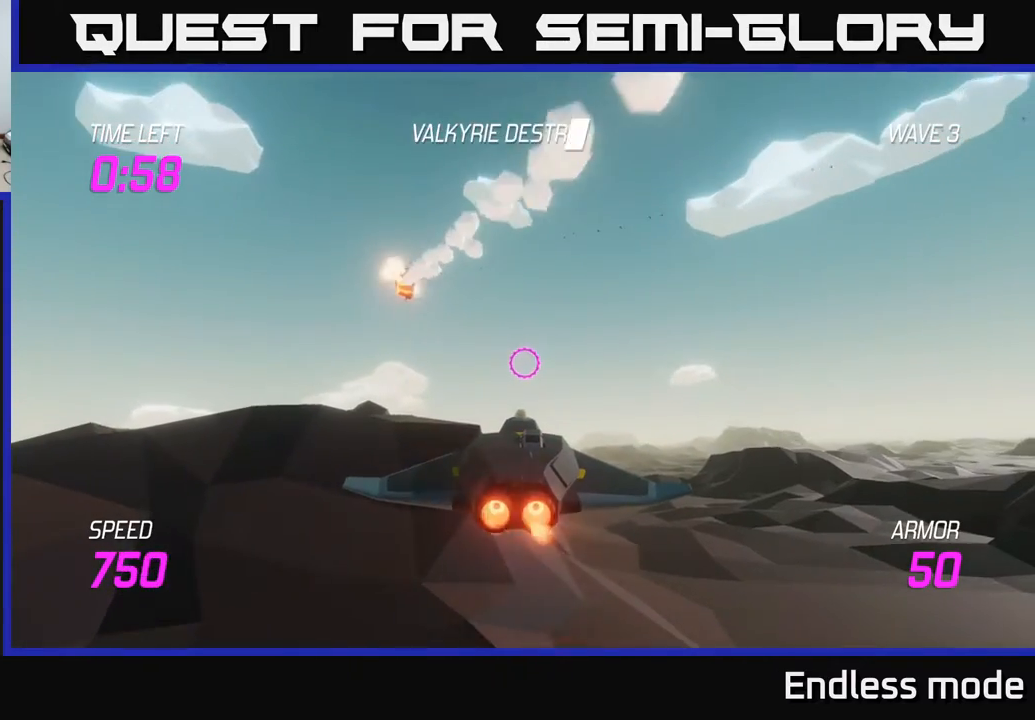
{"buttons": [], "left_stick": "left", "events": [[67, "L2", "up"], [150, "left_stick", "left"]]}
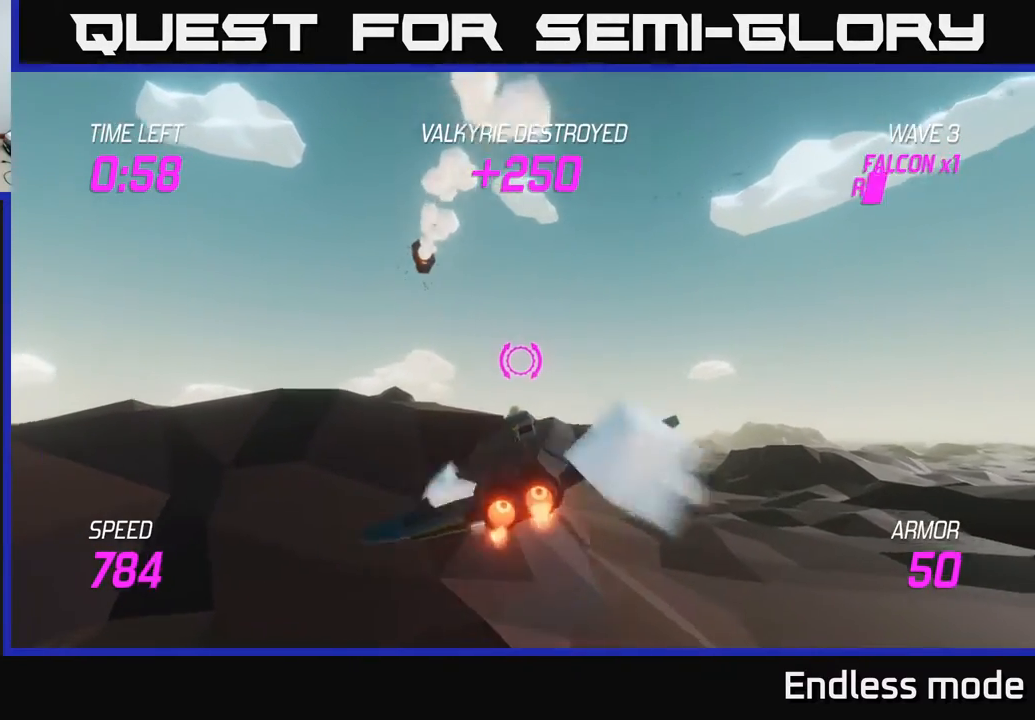
{"buttons": ["L2"], "left_stick": "left", "events": [[50, "left_stick", "up-left"], [317, "left_stick", "left"], [350, "L2", "down"]]}
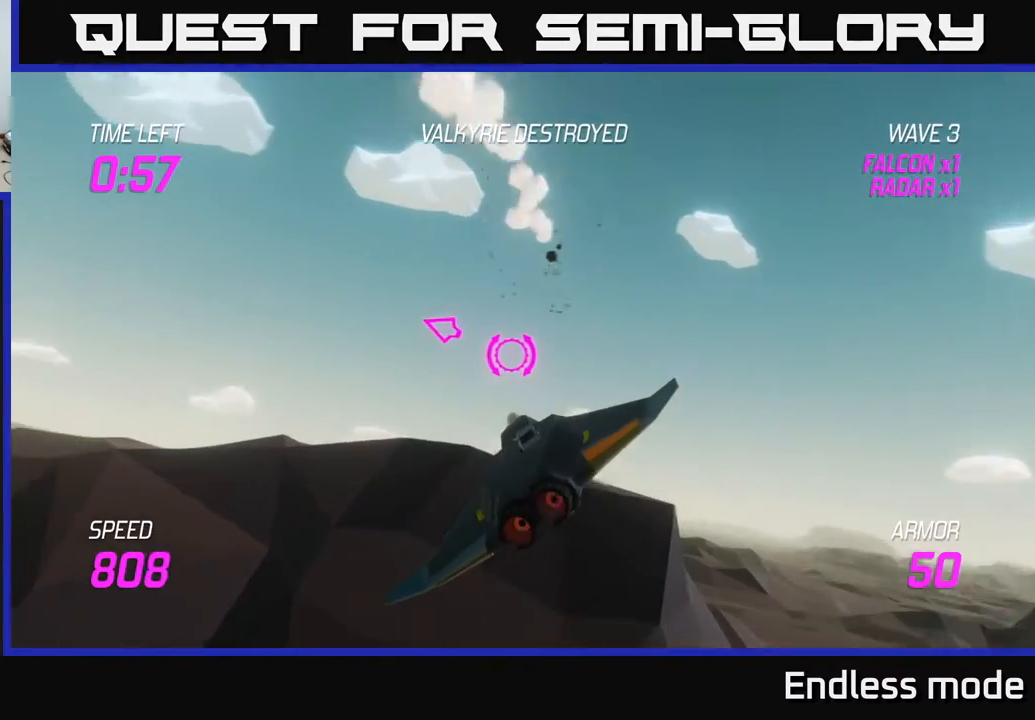
{"buttons": [], "left_stick": "left", "events": [[267, "L2", "up"]]}
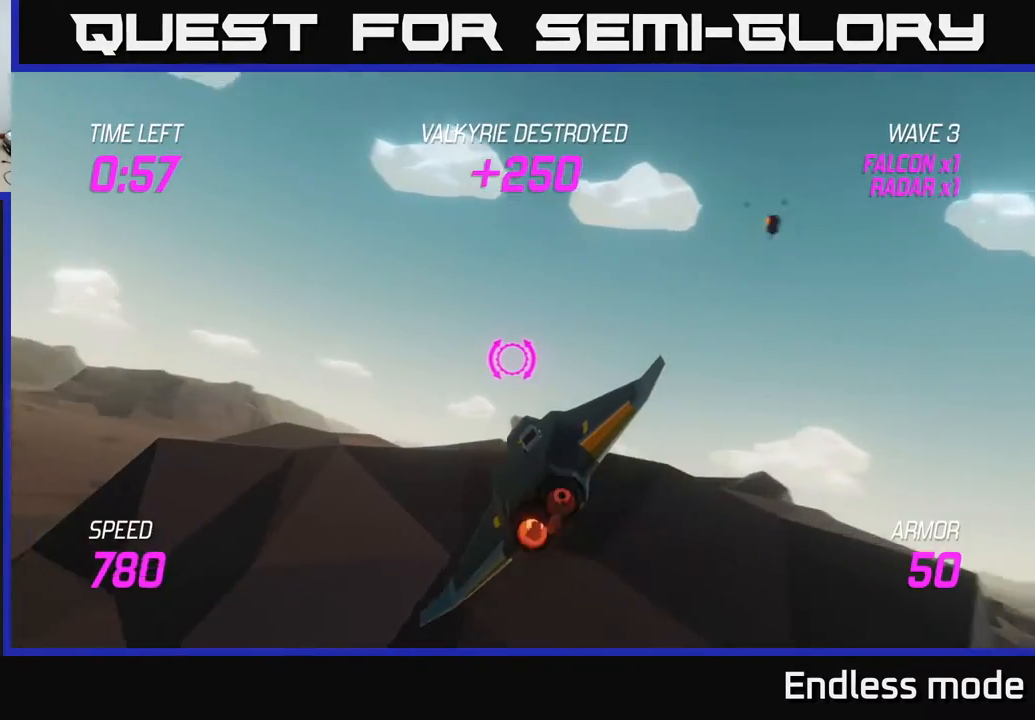
{"buttons": [], "left_stick": "left", "events": []}
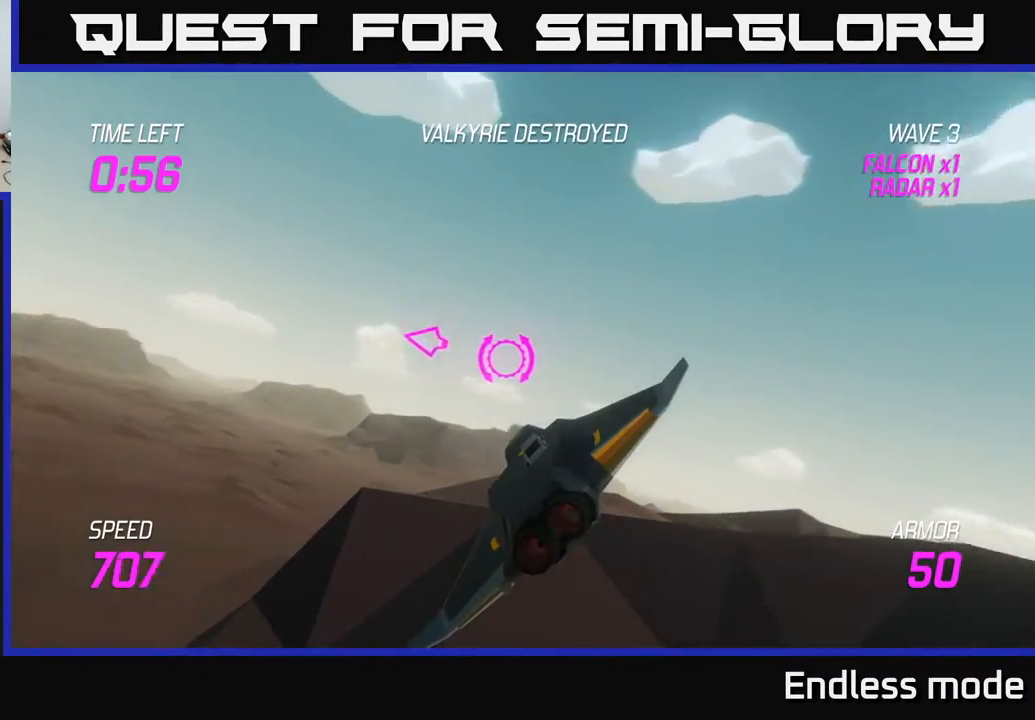
{"buttons": [], "left_stick": "left", "events": []}
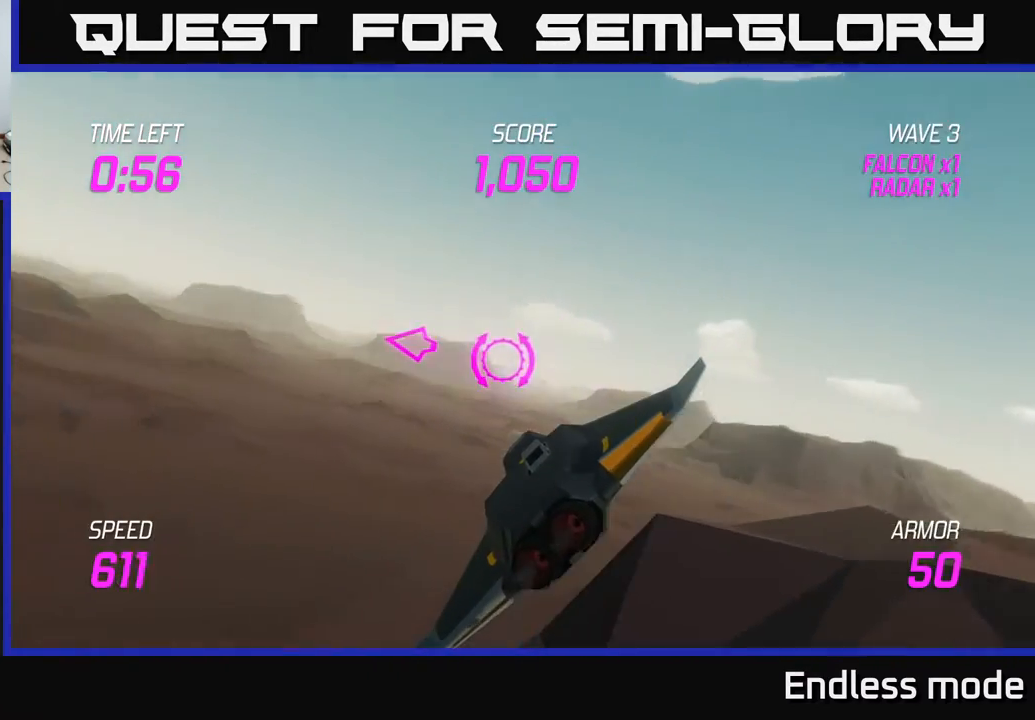
{"buttons": [], "left_stick": "left", "events": []}
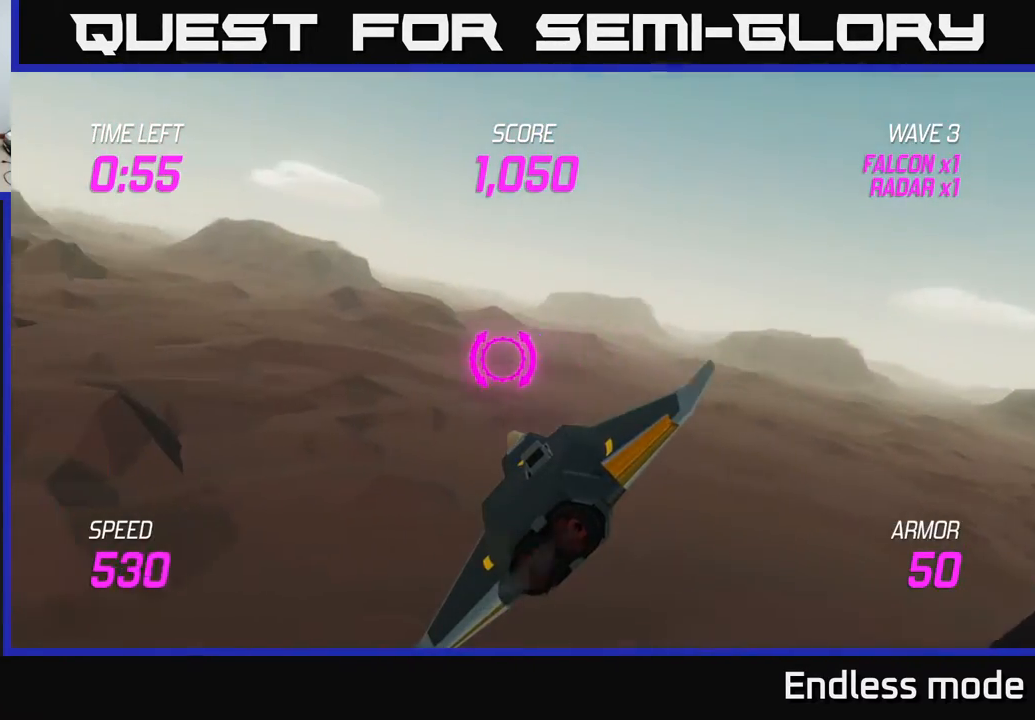
{"buttons": ["L2"], "left_stick": "left", "events": [[250, "L2", "down"]]}
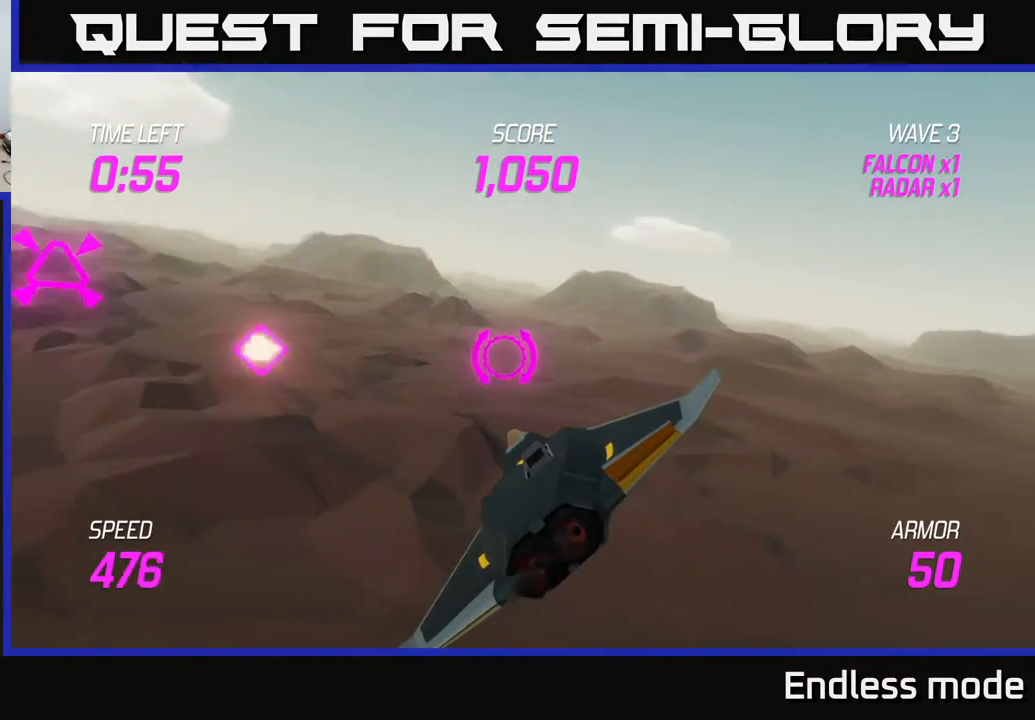
{"buttons": ["L2"], "left_stick": "right", "events": [[400, "left_stick", "up"], [450, "left_stick", "right"]]}
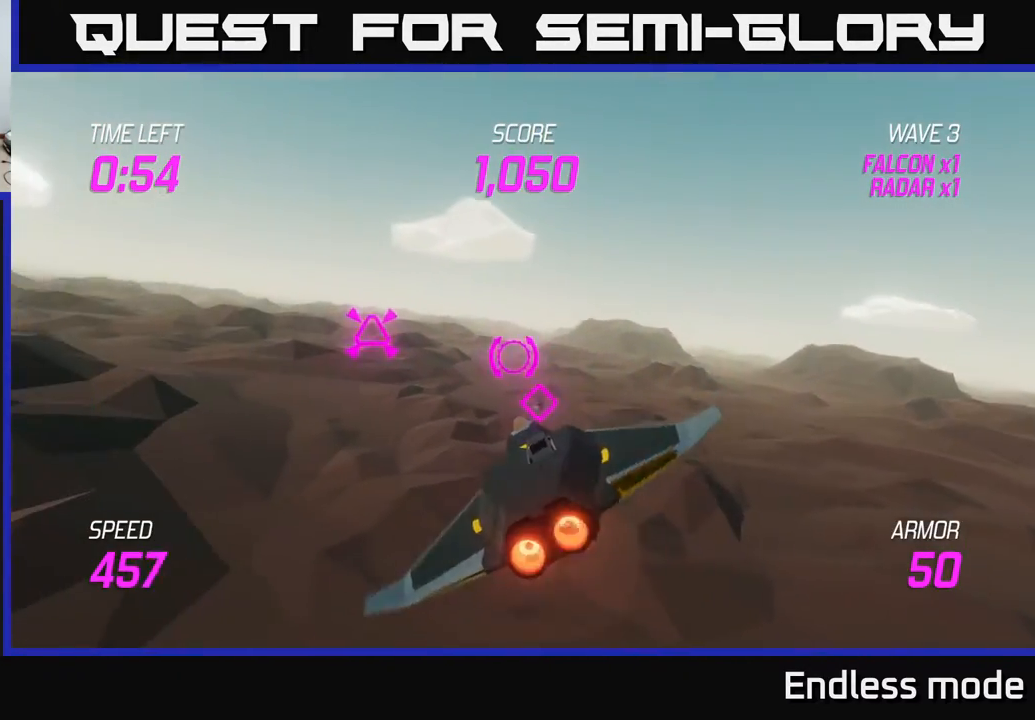
{"buttons": [], "left_stick": "left", "events": [[50, "left_stick", "down-right"], [183, "left_stick", "down-left"], [233, "left_stick", "left"], [283, "L2", "up"]]}
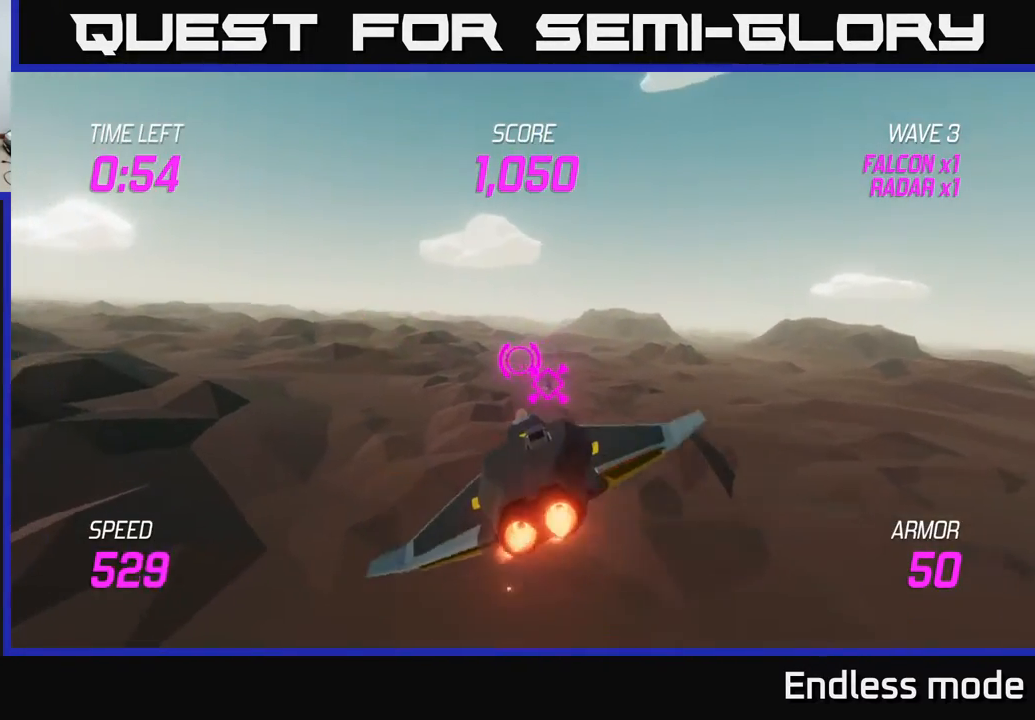
{"buttons": [], "left_stick": "left", "events": []}
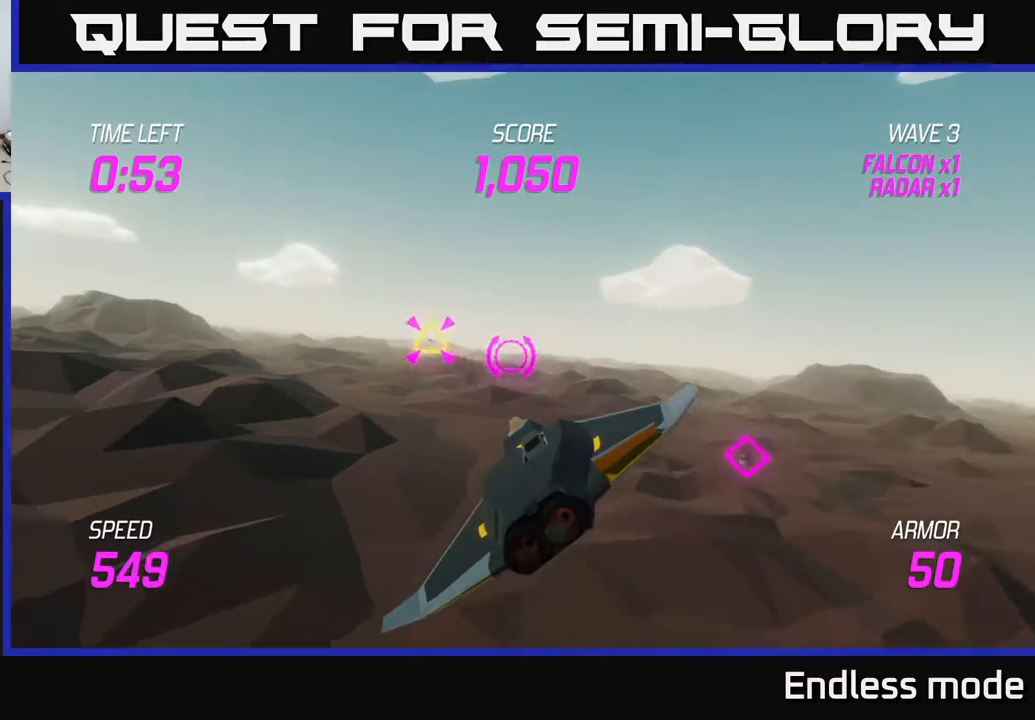
{"buttons": [], "left_stick": "left", "events": []}
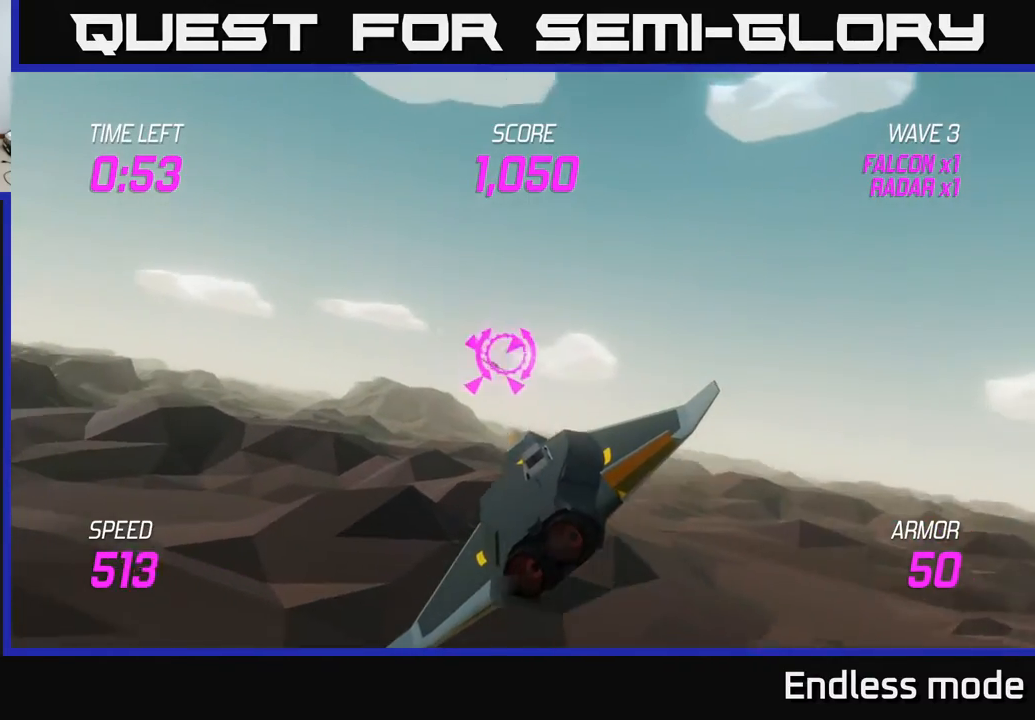
{"buttons": ["L2"], "left_stick": "left", "events": [[50, "R2", "down"], [133, "L2", "down"], [133, "R2", "up"], [150, "left_stick", "right"], [250, "L2", "up"], [350, "L2", "down"], [500, "left_stick", "left"]]}
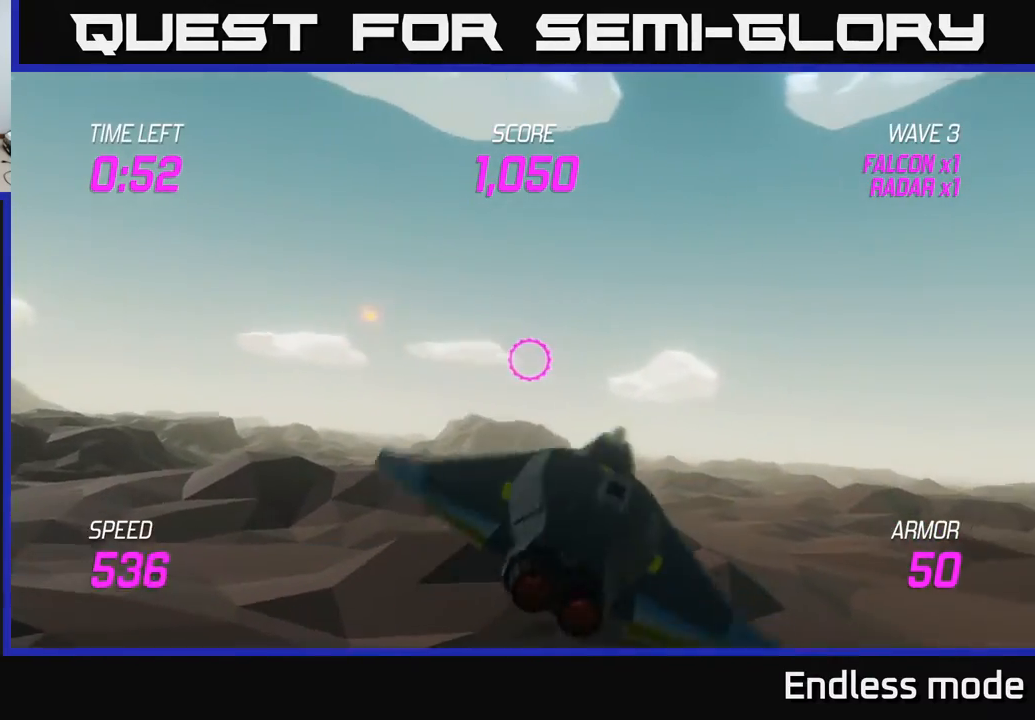
{"buttons": [], "left_stick": "left", "events": [[217, "left_stick", "right"], [450, "L2", "up"], [467, "left_stick", "left"]]}
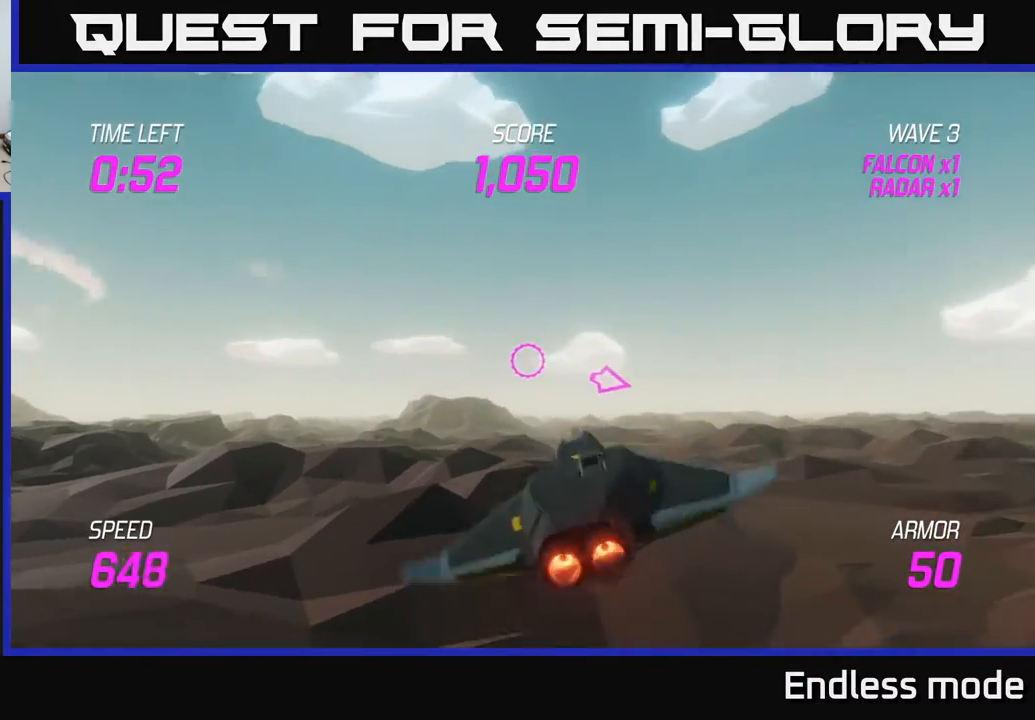
{"buttons": [], "left_stick": "right", "events": [[117, "left_stick", "center"], [167, "left_stick", "right"]]}
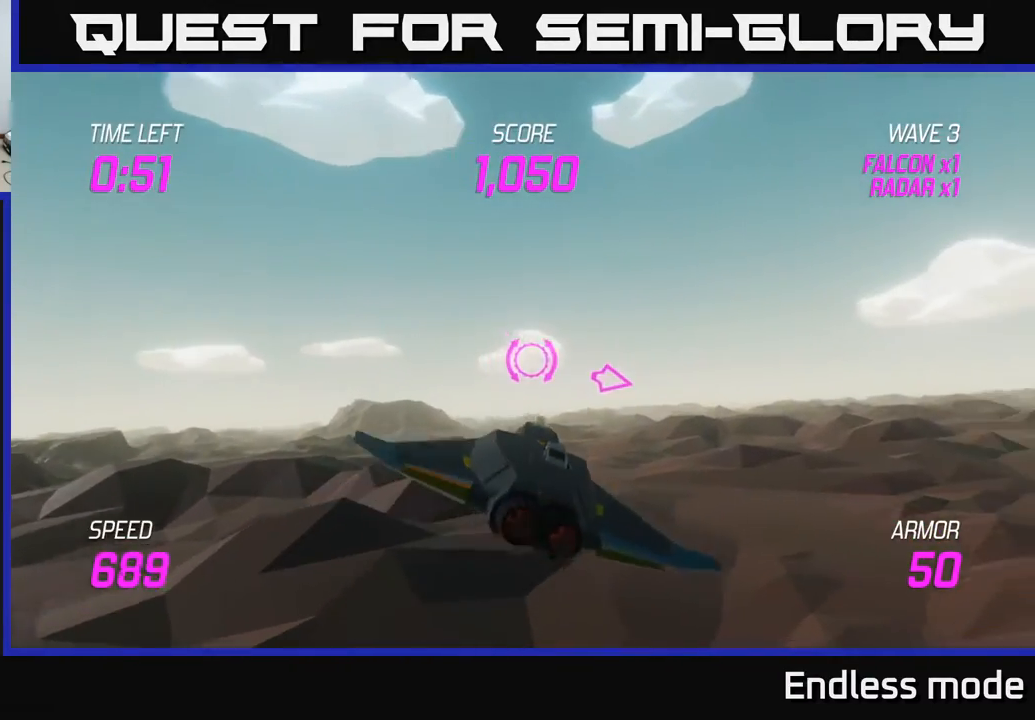
{"buttons": ["L2"], "left_stick": "right", "events": [[350, "L2", "down"]]}
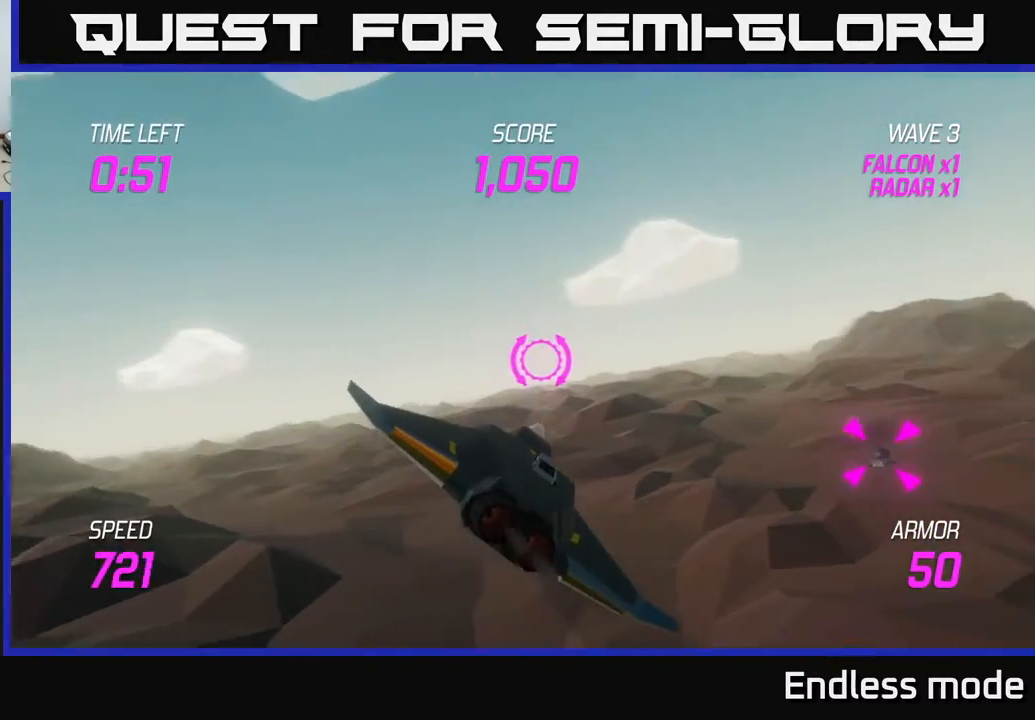
{"buttons": ["L2", "R2"], "left_stick": "right", "events": [[83, "left_stick", "down-right"], [200, "R2", "down"], [333, "R2", "up"], [450, "R2", "down"], [483, "left_stick", "right"]]}